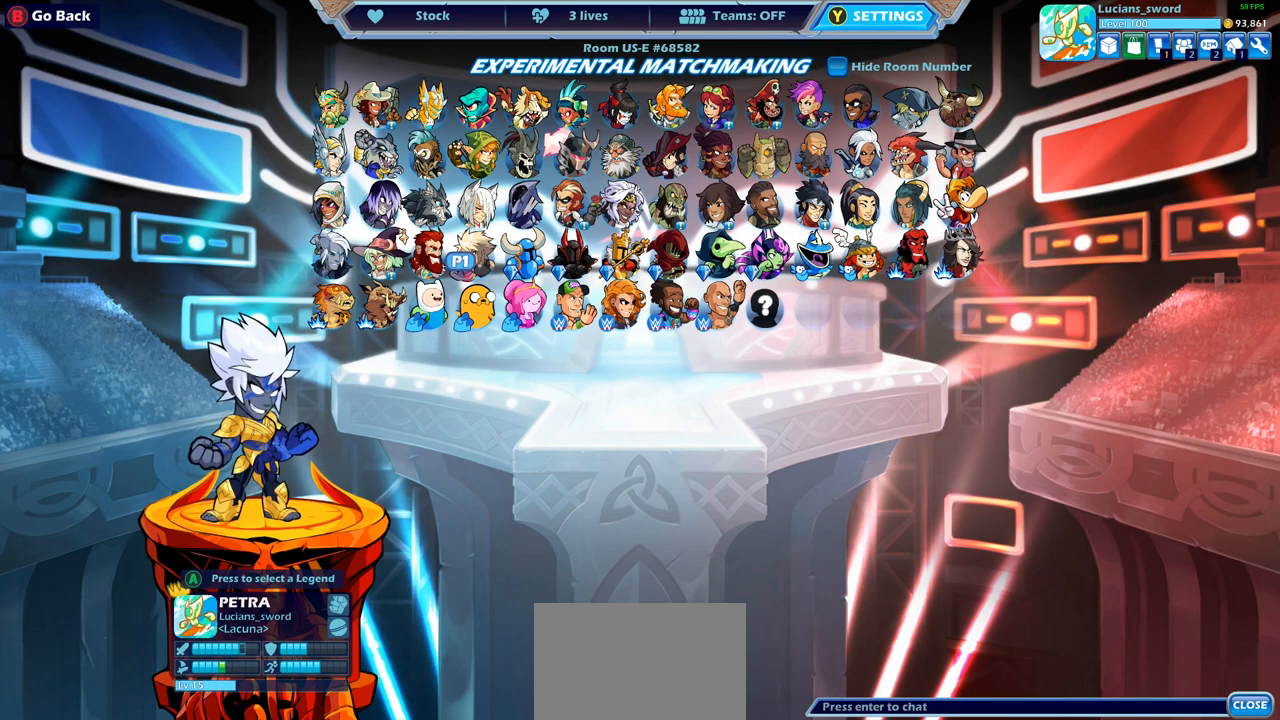
Gameplay with a controller (PlayStation layout); each line is a JSON object with the inputs held at the frame after it. "events" lists button and stick changes between this image and that frame as [ms after this image, input, new state], when the widget could be followed in between. Not read: L3 R3.
{"buttons": [], "left_stick": "center", "right_stick": "center", "events": []}
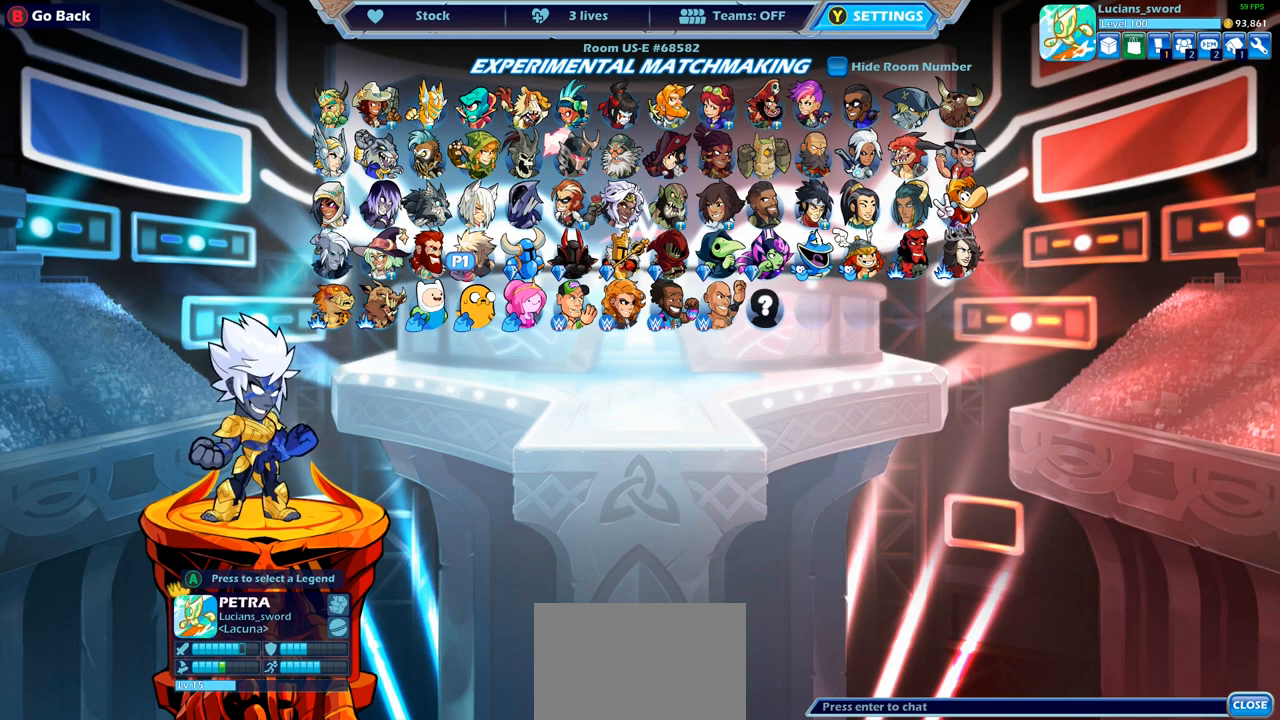
{"buttons": [], "left_stick": "center", "right_stick": "center", "events": [[100, "CIRCLE", "down"], [183, "CIRCLE", "up"]]}
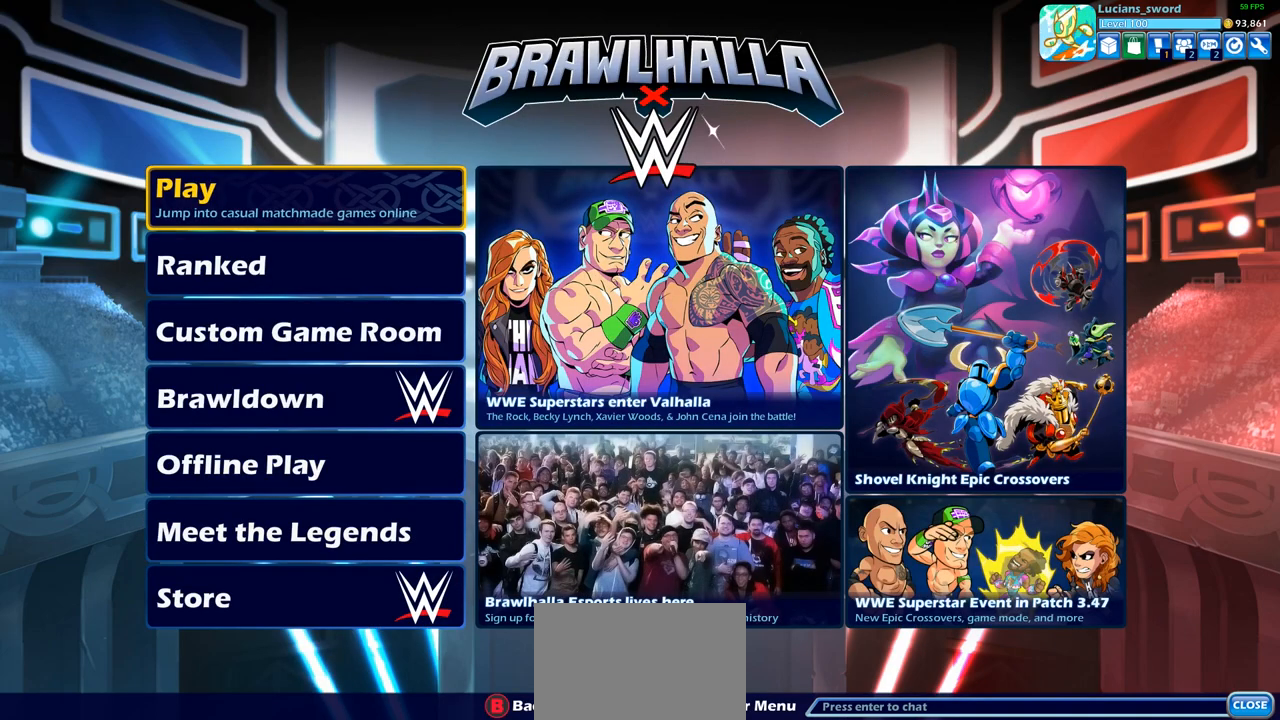
{"buttons": ["DPAD_DOWN"], "left_stick": "center", "right_stick": "center", "events": [[283, "DPAD_DOWN", "down"], [367, "DPAD_DOWN", "up"], [483, "DPAD_DOWN", "down"]]}
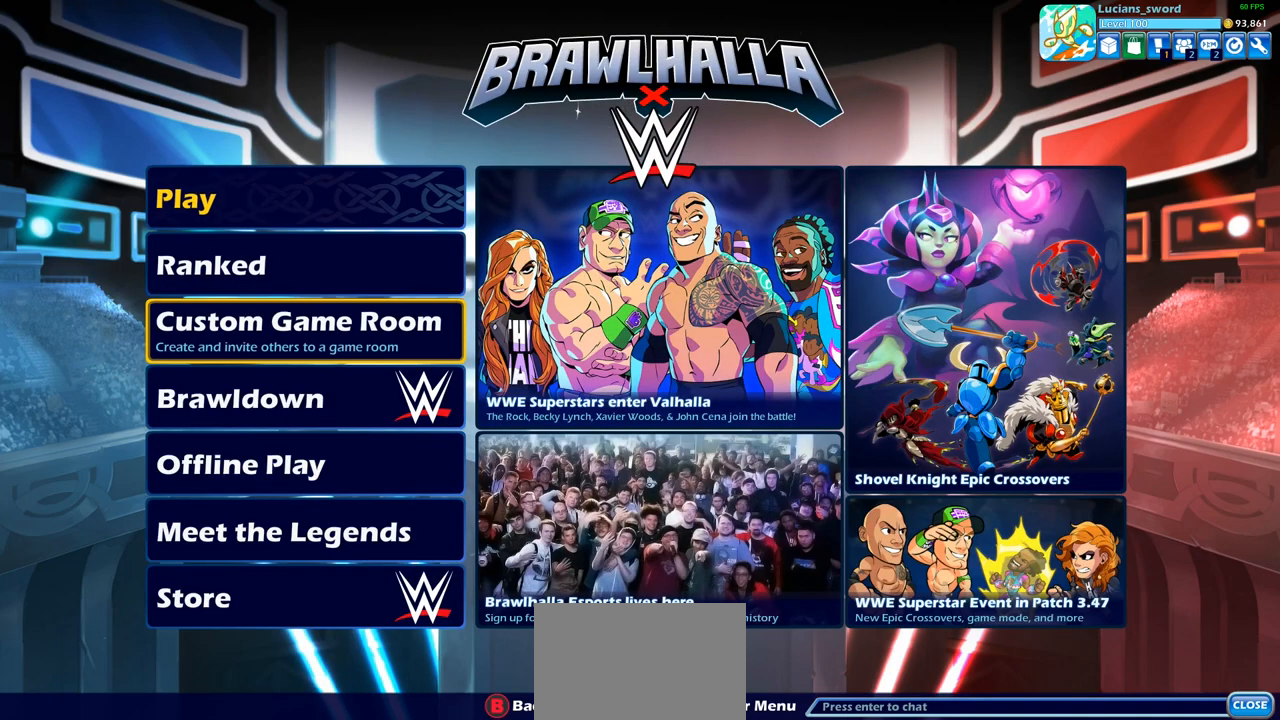
{"buttons": [], "left_stick": "center", "right_stick": "center", "events": [[83, "DPAD_DOWN", "up"], [183, "DPAD_DOWN", "down"], [283, "DPAD_DOWN", "up"]]}
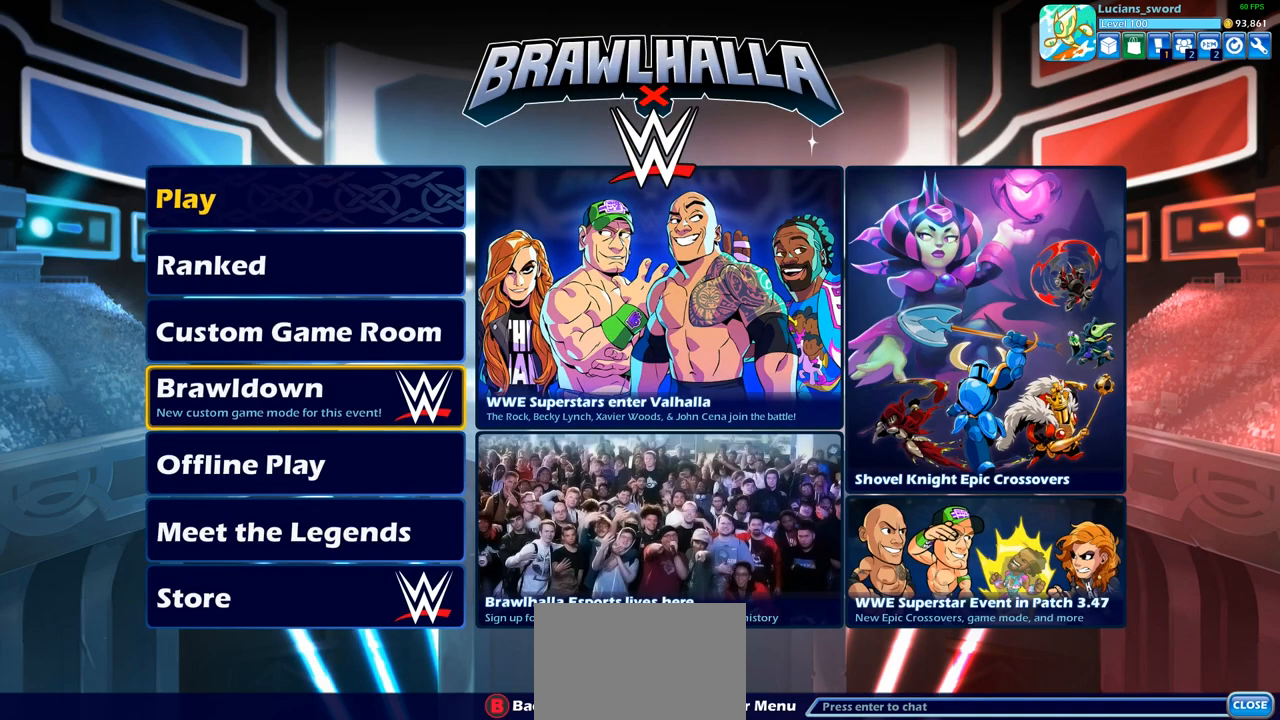
{"buttons": [], "left_stick": "center", "right_stick": "center", "events": [[183, "DPAD_UP", "down"], [250, "DPAD_UP", "up"], [400, "DPAD_UP", "down"], [450, "DPAD_UP", "up"]]}
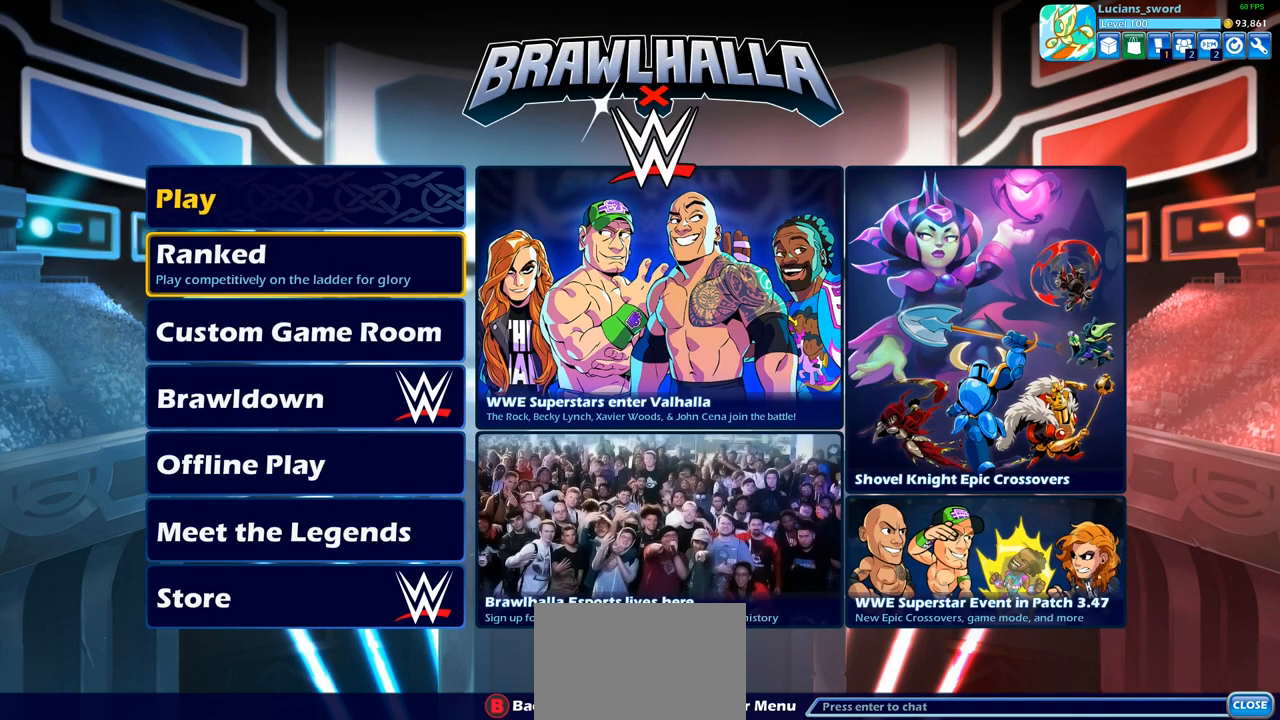
{"buttons": [], "left_stick": "center", "right_stick": "center", "events": [[167, "DPAD_DOWN", "down"], [267, "DPAD_DOWN", "up"], [350, "DPAD_DOWN", "down"], [417, "DPAD_DOWN", "up"]]}
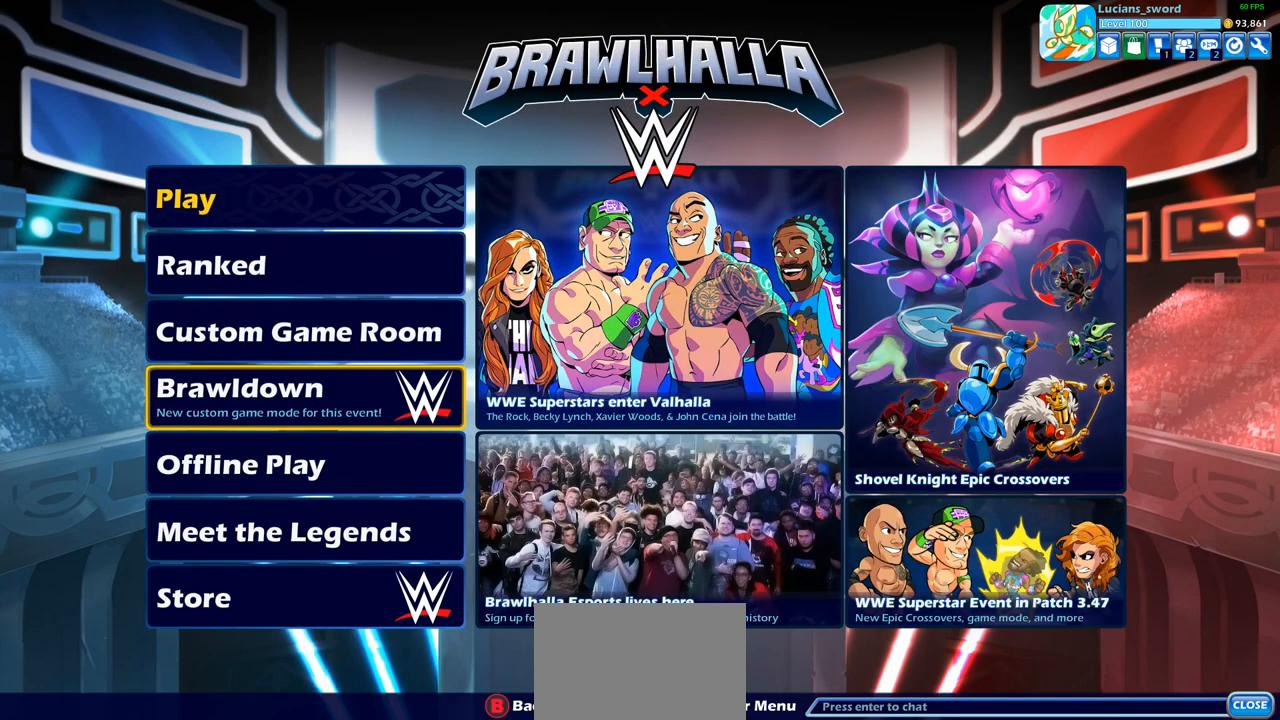
{"buttons": [], "left_stick": "center", "right_stick": "center", "events": [[17, "DPAD_DOWN", "down"], [117, "DPAD_DOWN", "up"], [200, "DPAD_DOWN", "down"], [267, "DPAD_DOWN", "up"], [383, "DPAD_DOWN", "down"], [467, "DPAD_DOWN", "up"]]}
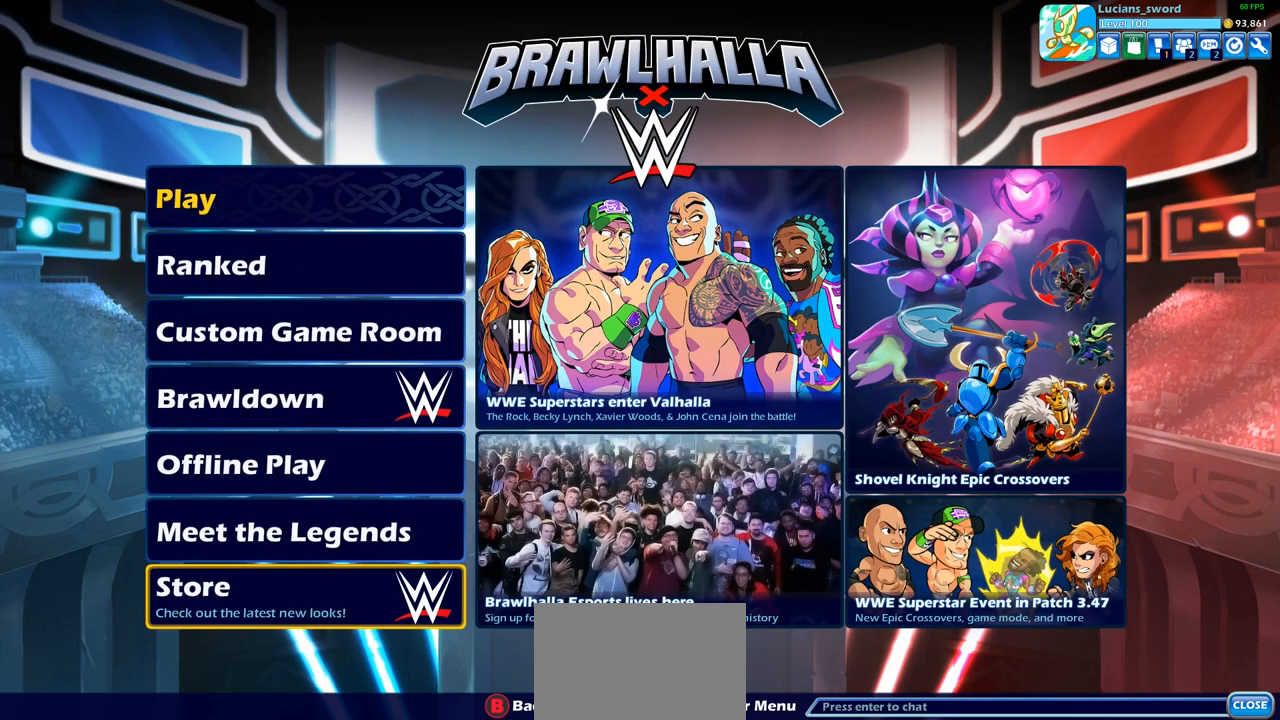
{"buttons": [], "left_stick": "center", "right_stick": "center", "events": [[267, "CROSS", "down"], [350, "CROSS", "up"]]}
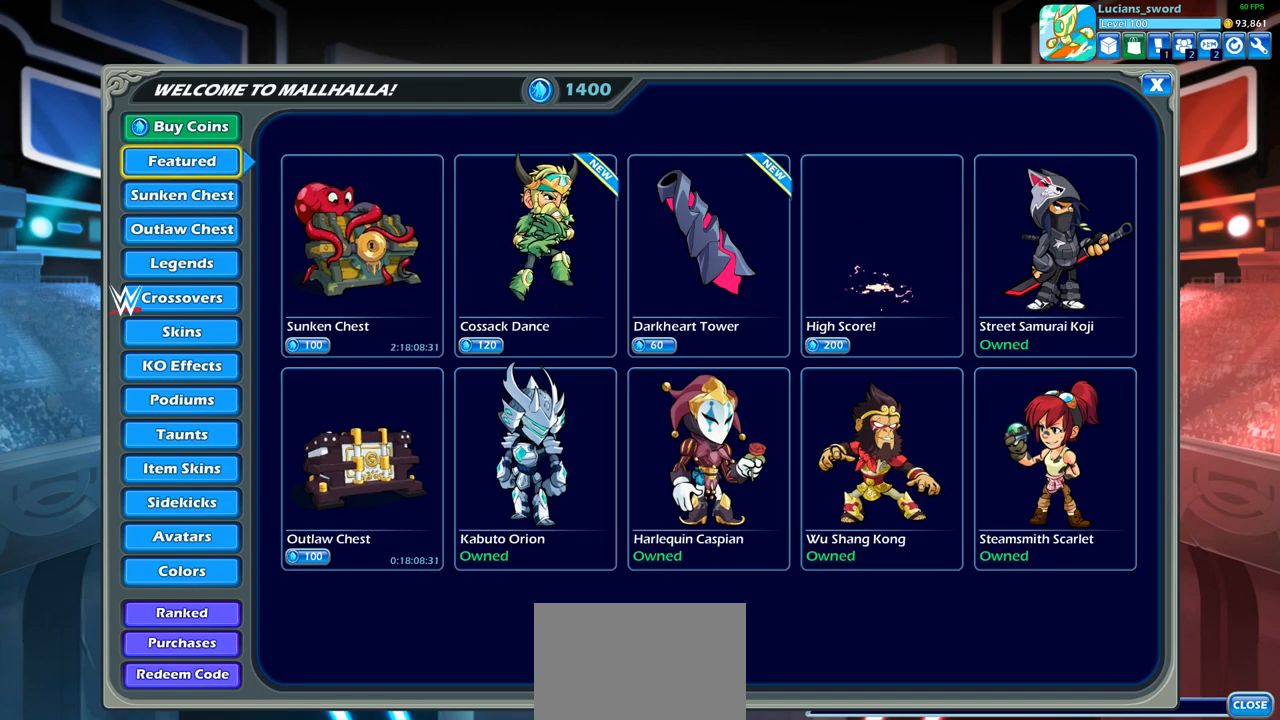
{"buttons": [], "left_stick": "center", "right_stick": "center", "events": []}
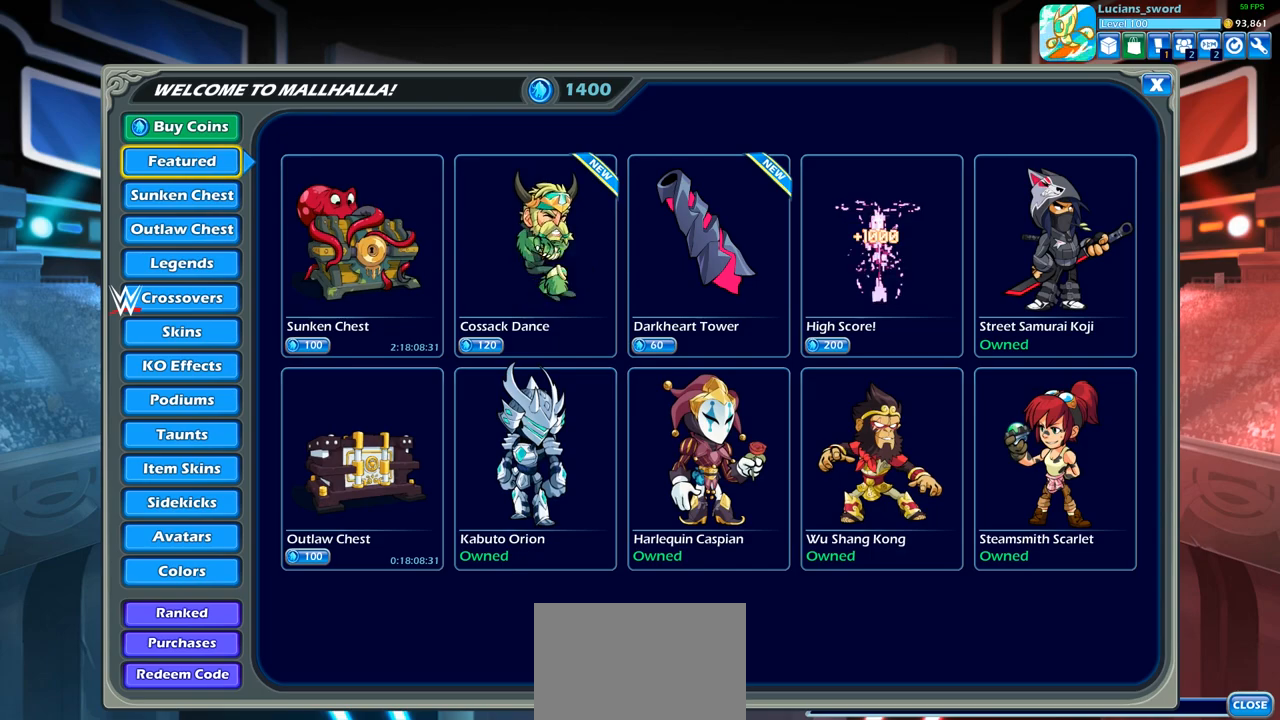
{"buttons": [], "left_stick": "center", "right_stick": "center", "events": [[300, "DPAD_DOWN", "down"], [400, "DPAD_DOWN", "up"]]}
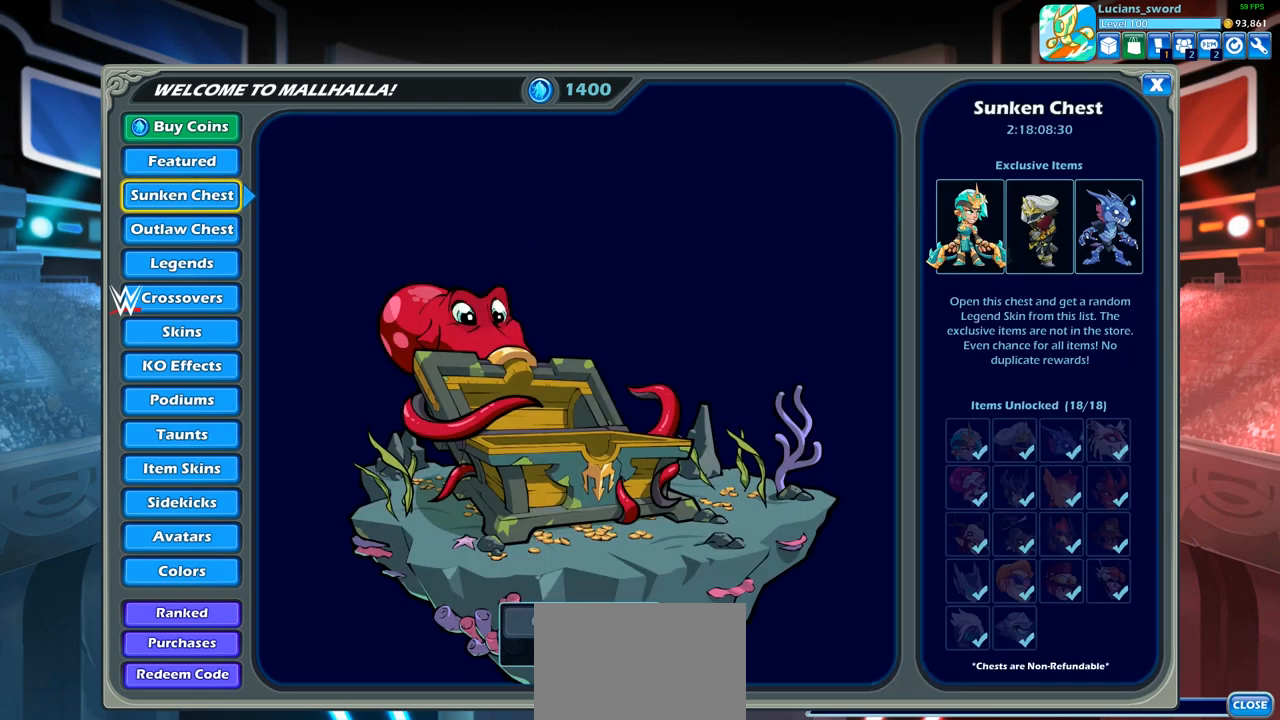
{"buttons": [], "left_stick": "center", "right_stick": "center", "events": [[67, "DPAD_DOWN", "down"], [167, "DPAD_DOWN", "up"], [250, "DPAD_DOWN", "down"], [333, "DPAD_DOWN", "up"], [400, "DPAD_DOWN", "down"], [483, "DPAD_DOWN", "up"]]}
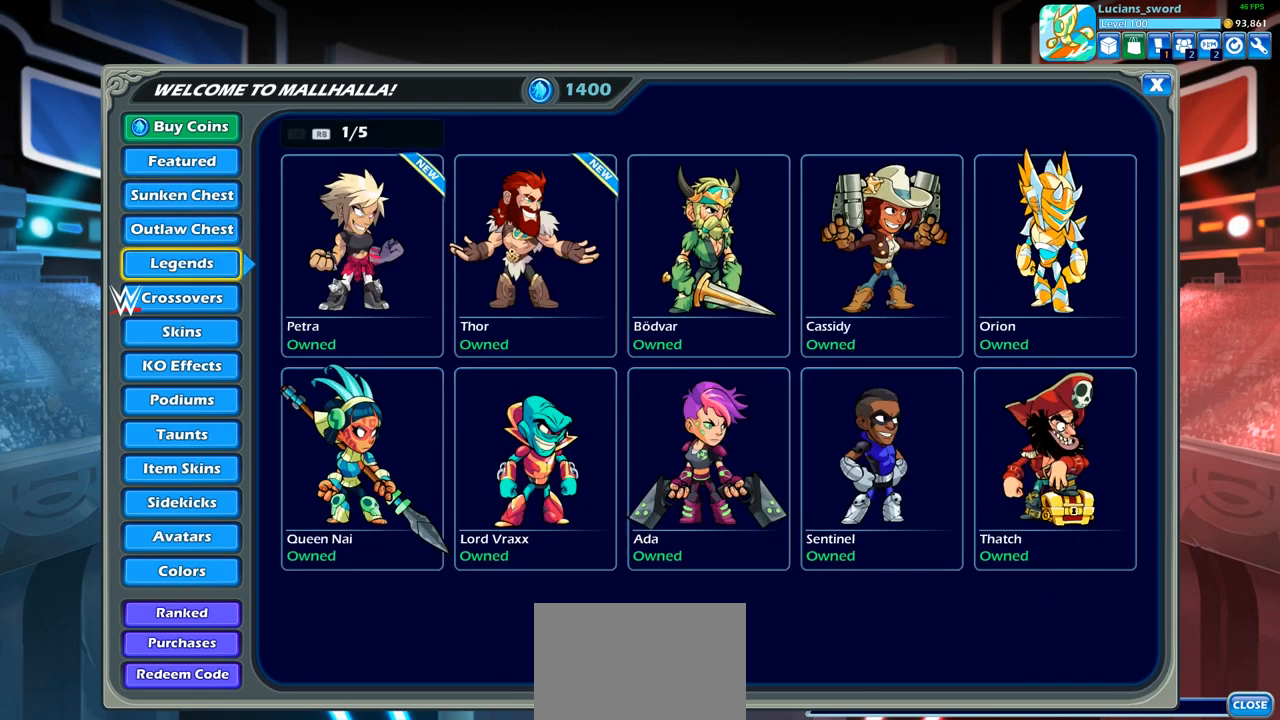
{"buttons": [], "left_stick": "center", "right_stick": "center", "events": [[50, "DPAD_DOWN", "down"], [150, "DPAD_DOWN", "up"], [200, "DPAD_DOWN", "down"], [300, "DPAD_DOWN", "up"], [367, "DPAD_DOWN", "down"], [450, "DPAD_DOWN", "up"]]}
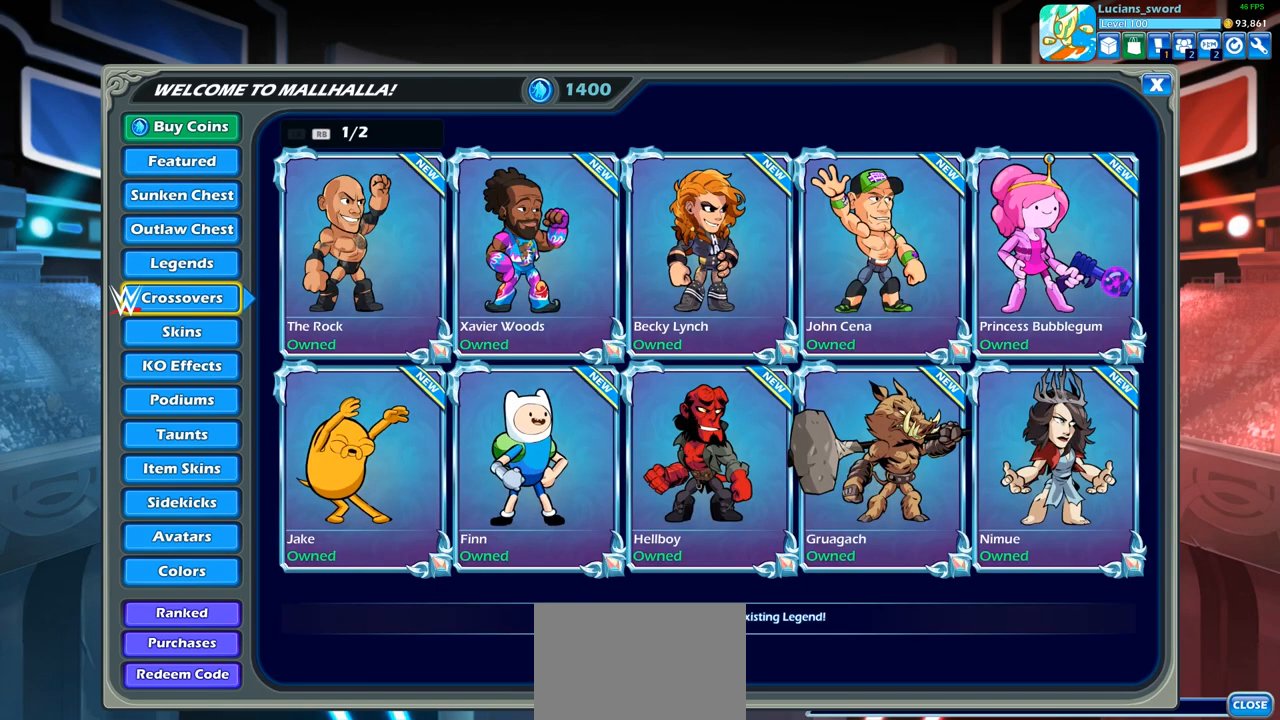
{"buttons": ["DPAD_UP"], "left_stick": "center", "right_stick": "center", "events": [[17, "DPAD_DOWN", "down"], [117, "DPAD_DOWN", "up"], [167, "DPAD_DOWN", "down"], [267, "DPAD_DOWN", "up"], [500, "DPAD_UP", "down"]]}
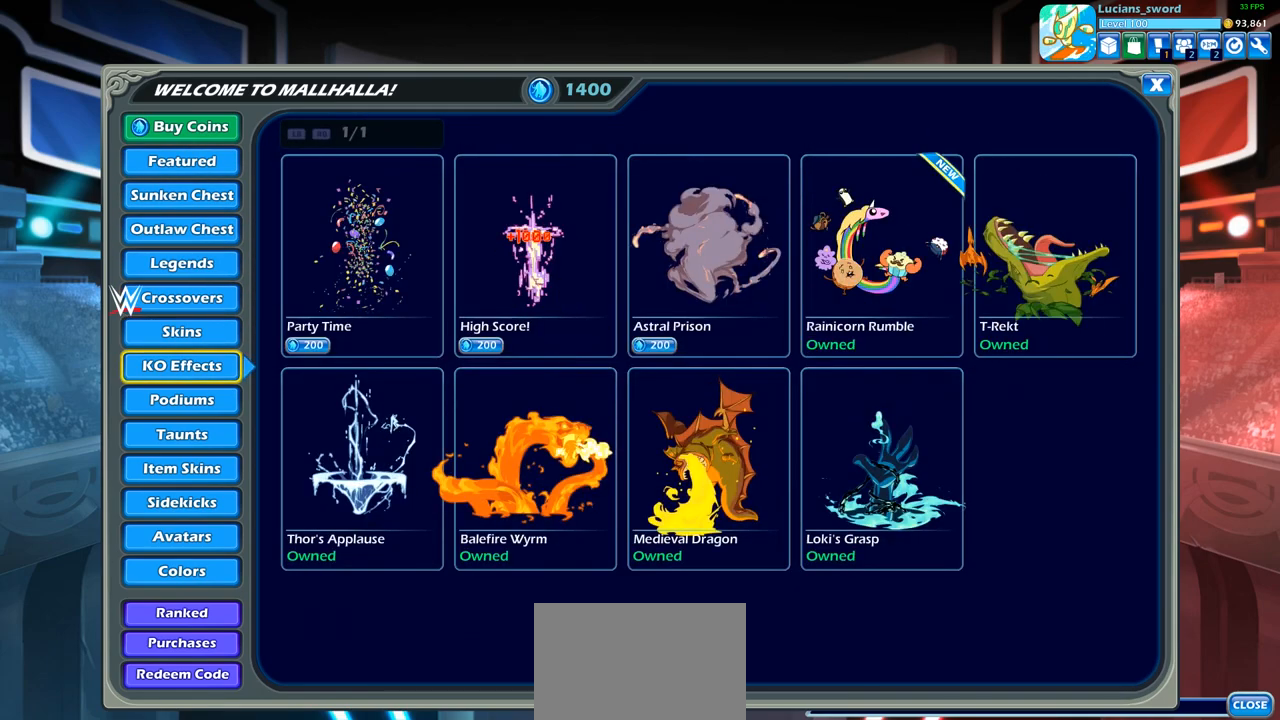
{"buttons": [], "left_stick": "center", "right_stick": "center", "events": [[117, "DPAD_UP", "up"]]}
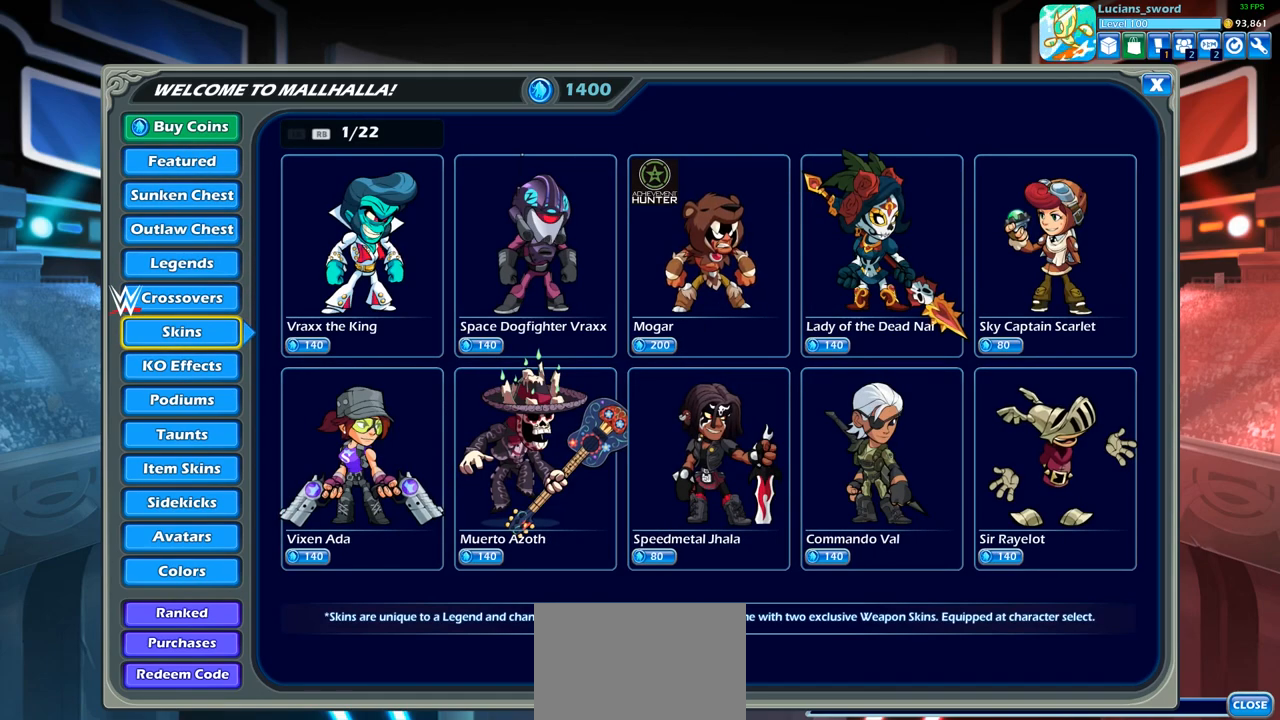
{"buttons": ["DPAD_DOWN"], "left_stick": "center", "right_stick": "center", "events": [[150, "DPAD_DOWN", "down"], [250, "DPAD_DOWN", "up"], [317, "DPAD_DOWN", "down"], [417, "DPAD_DOWN", "up"], [483, "DPAD_DOWN", "down"]]}
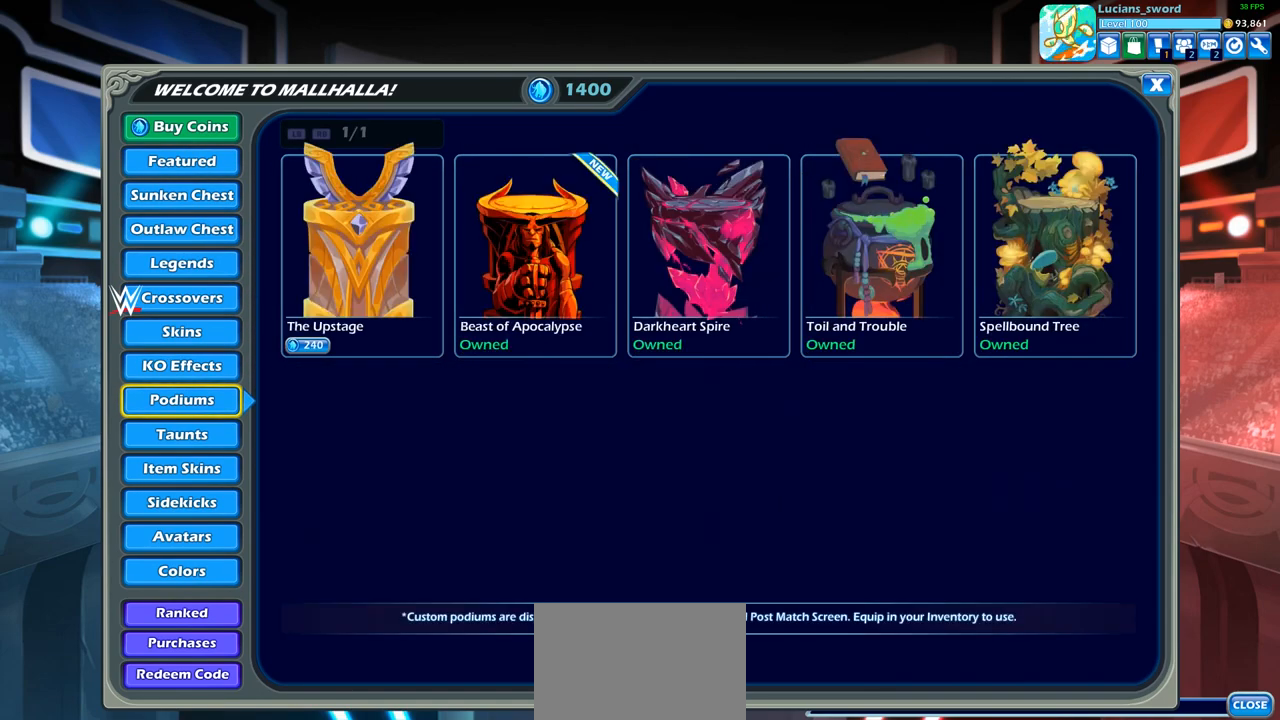
{"buttons": ["DPAD_DOWN"], "left_stick": "center", "right_stick": "center", "events": [[83, "DPAD_DOWN", "up"], [150, "DPAD_DOWN", "down"], [233, "DPAD_DOWN", "up"], [333, "DPAD_DOWN", "down"], [400, "DPAD_DOWN", "up"], [483, "DPAD_DOWN", "down"]]}
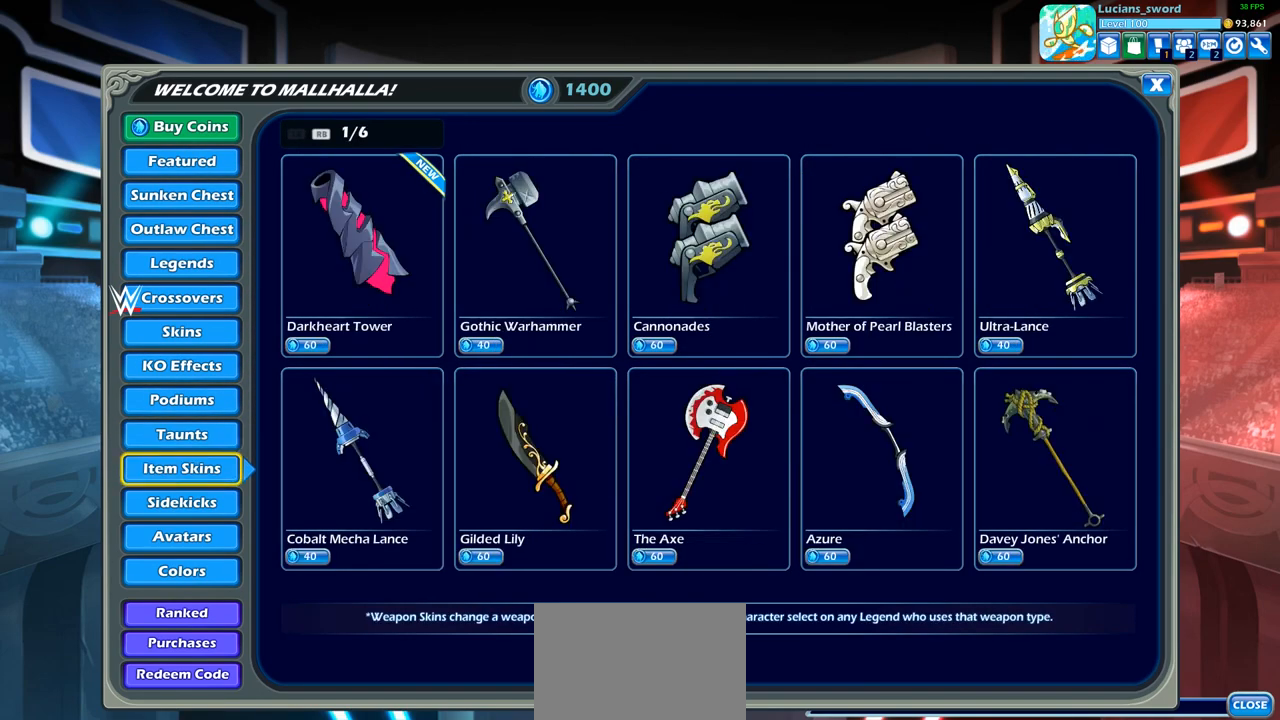
{"buttons": [], "left_stick": "center", "right_stick": "center", "events": [[67, "DPAD_DOWN", "up"], [150, "DPAD_DOWN", "down"], [233, "DPAD_DOWN", "up"], [350, "DPAD_DOWN", "down"], [417, "DPAD_DOWN", "up"]]}
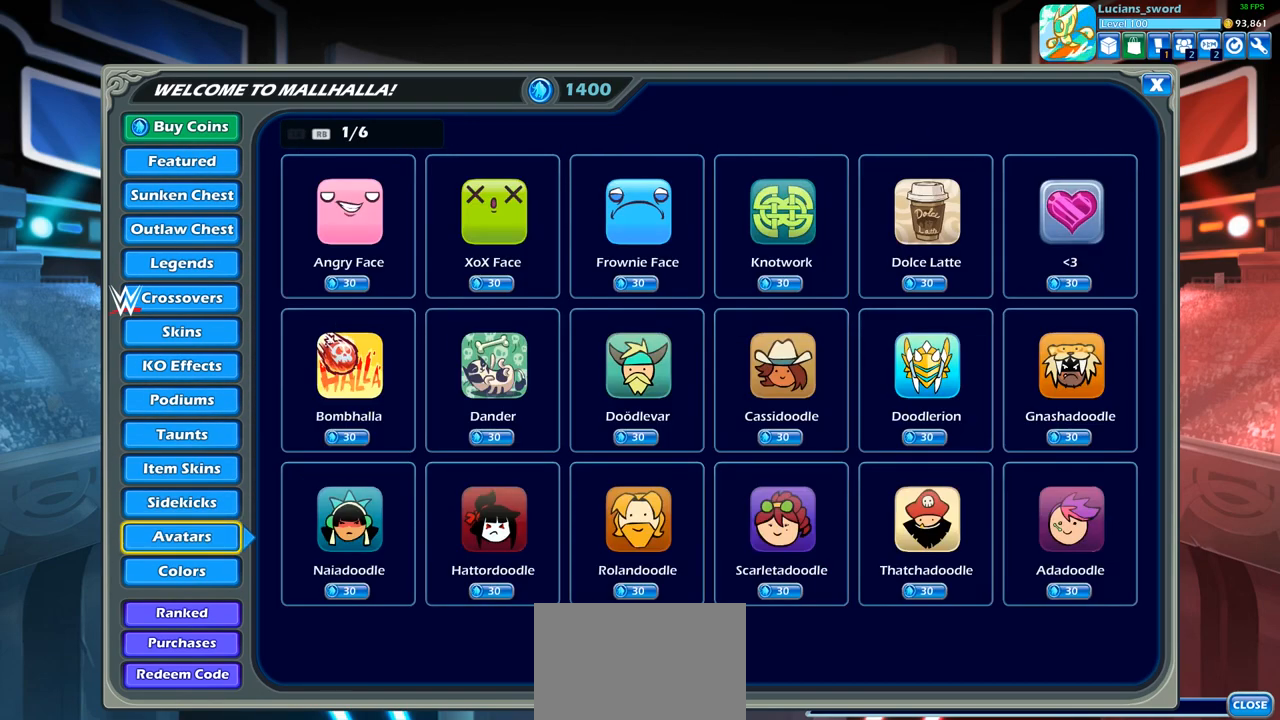
{"buttons": [], "left_stick": "center", "right_stick": "center", "events": []}
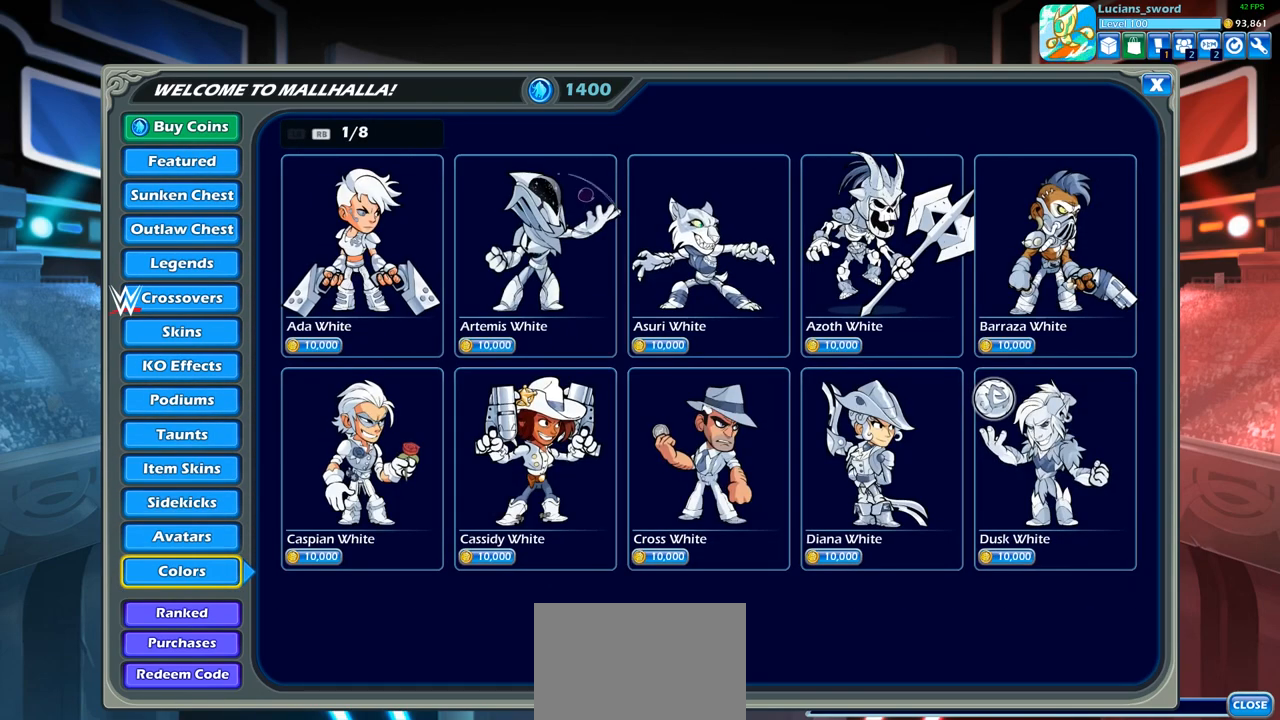
{"buttons": [], "left_stick": "center", "right_stick": "center", "events": [[350, "DPAD_RIGHT", "down"], [483, "DPAD_RIGHT", "up"]]}
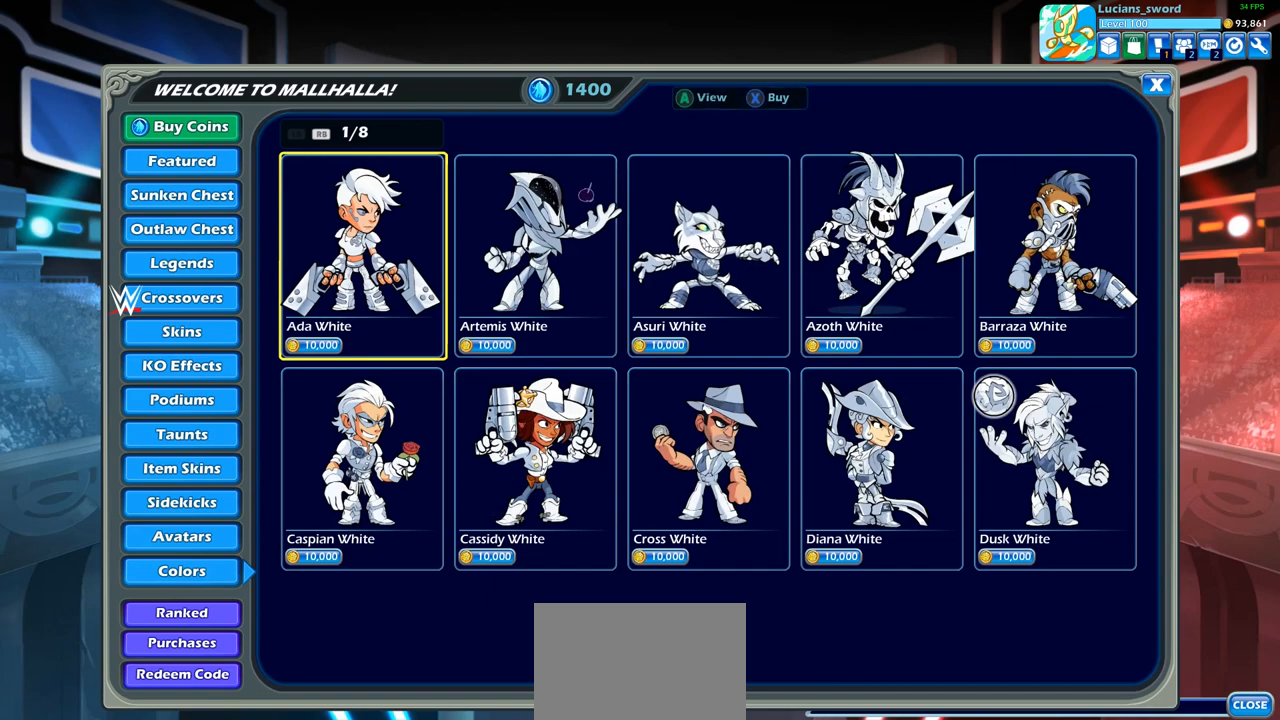
{"buttons": [], "left_stick": "center", "right_stick": "center", "events": [[183, "DPAD_RIGHT", "down"], [283, "DPAD_RIGHT", "up"], [383, "DPAD_RIGHT", "down"], [500, "DPAD_RIGHT", "up"]]}
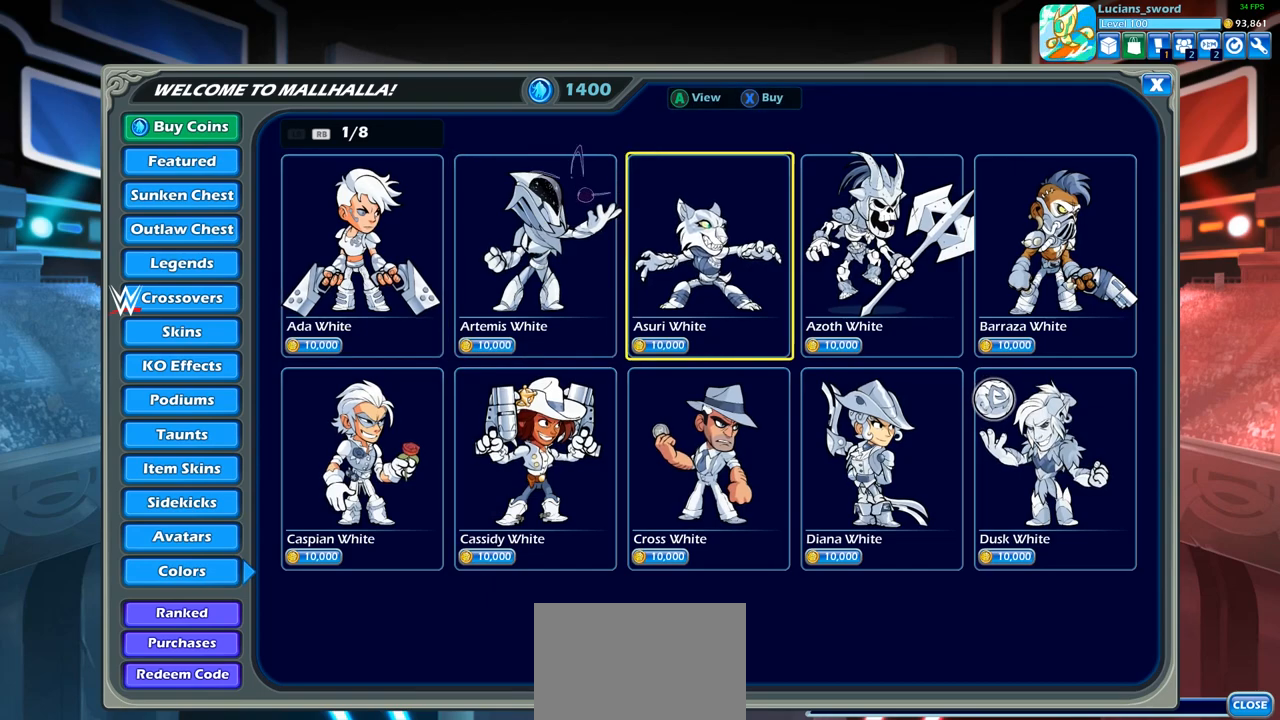
{"buttons": [], "left_stick": "center", "right_stick": "center", "events": [[67, "R1", "down"], [217, "R1", "up"]]}
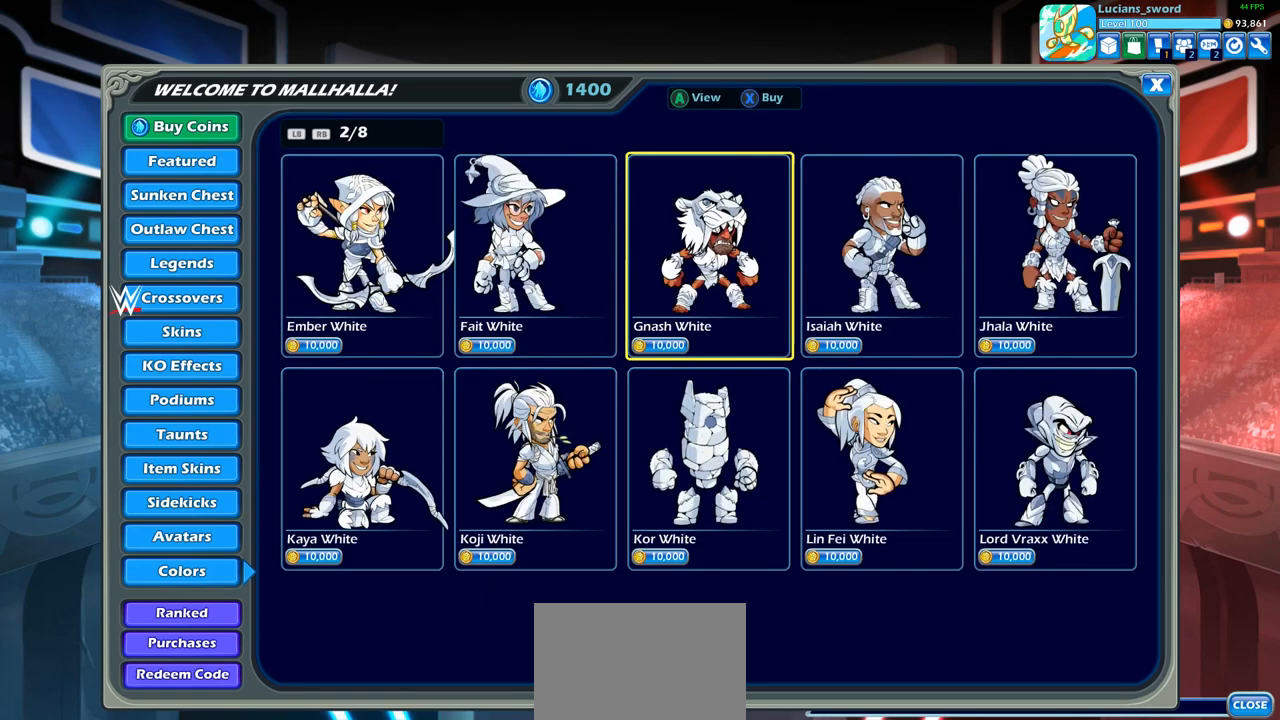
{"buttons": [], "left_stick": "center", "right_stick": "center", "events": []}
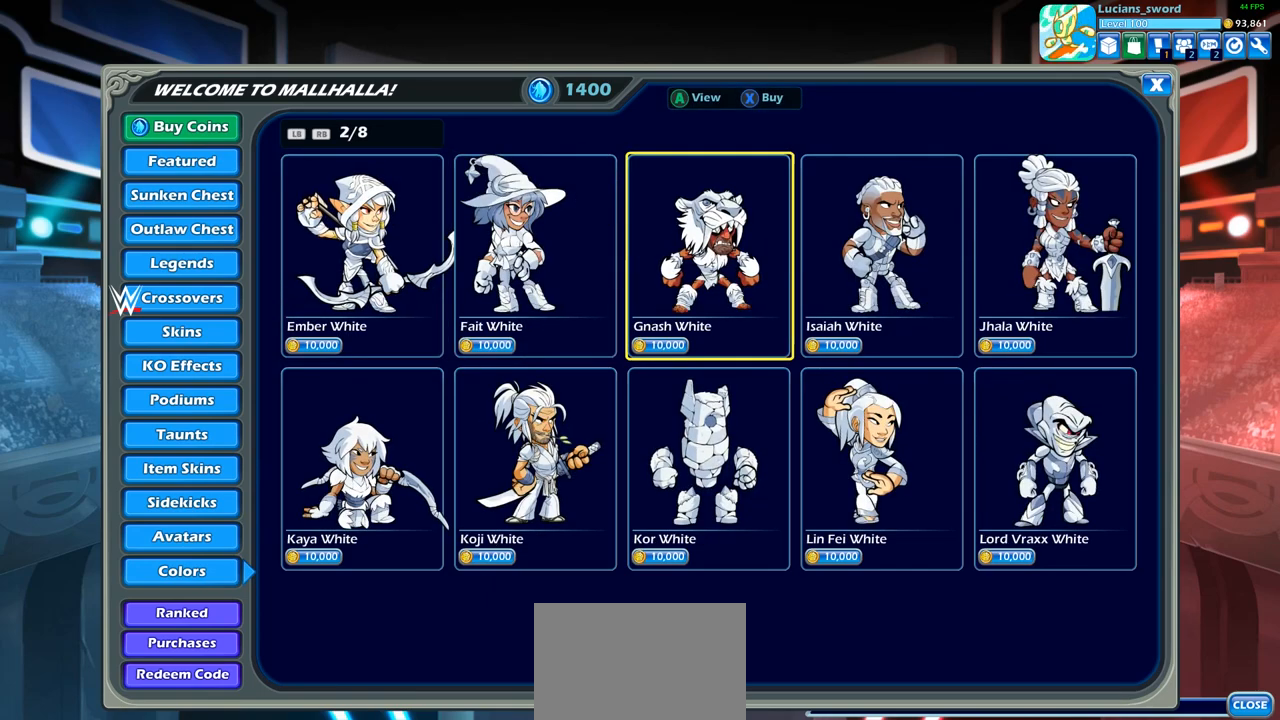
{"buttons": [], "left_stick": "center", "right_stick": "center", "events": [[17, "R1", "down"], [133, "R1", "up"]]}
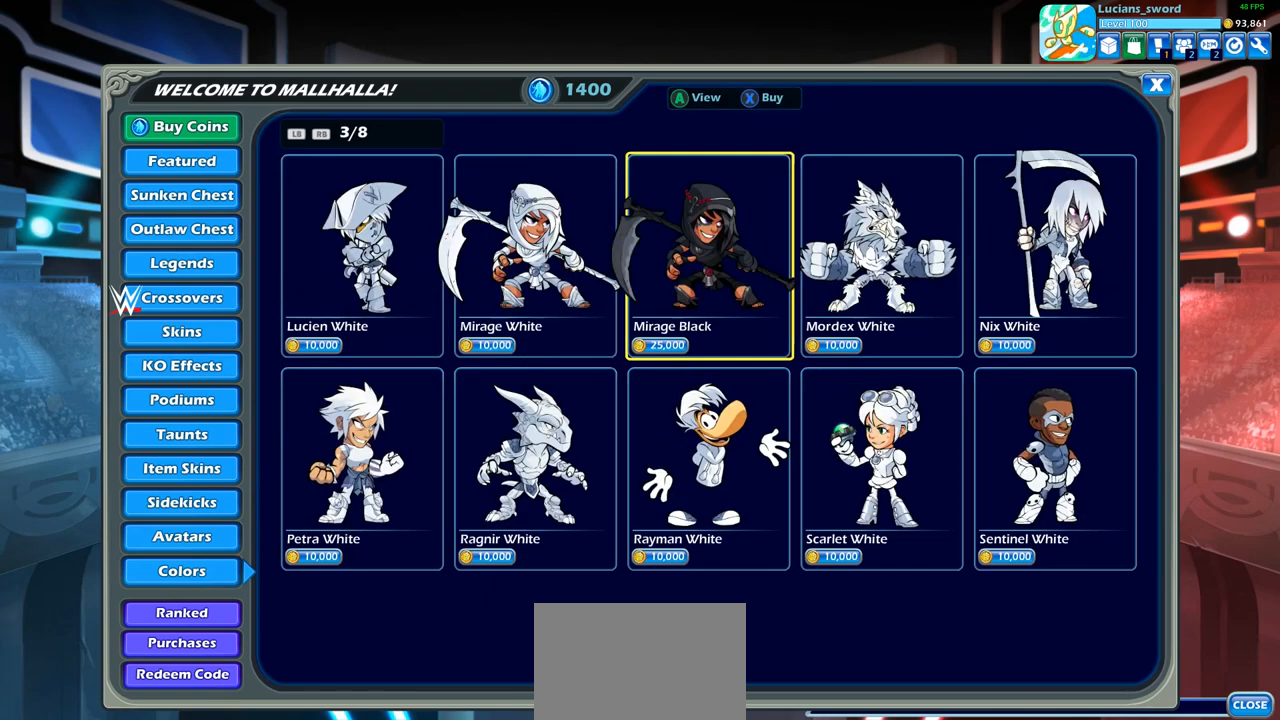
{"buttons": [], "left_stick": "center", "right_stick": "center", "events": [[317, "DPAD_RIGHT", "down"], [417, "DPAD_RIGHT", "up"]]}
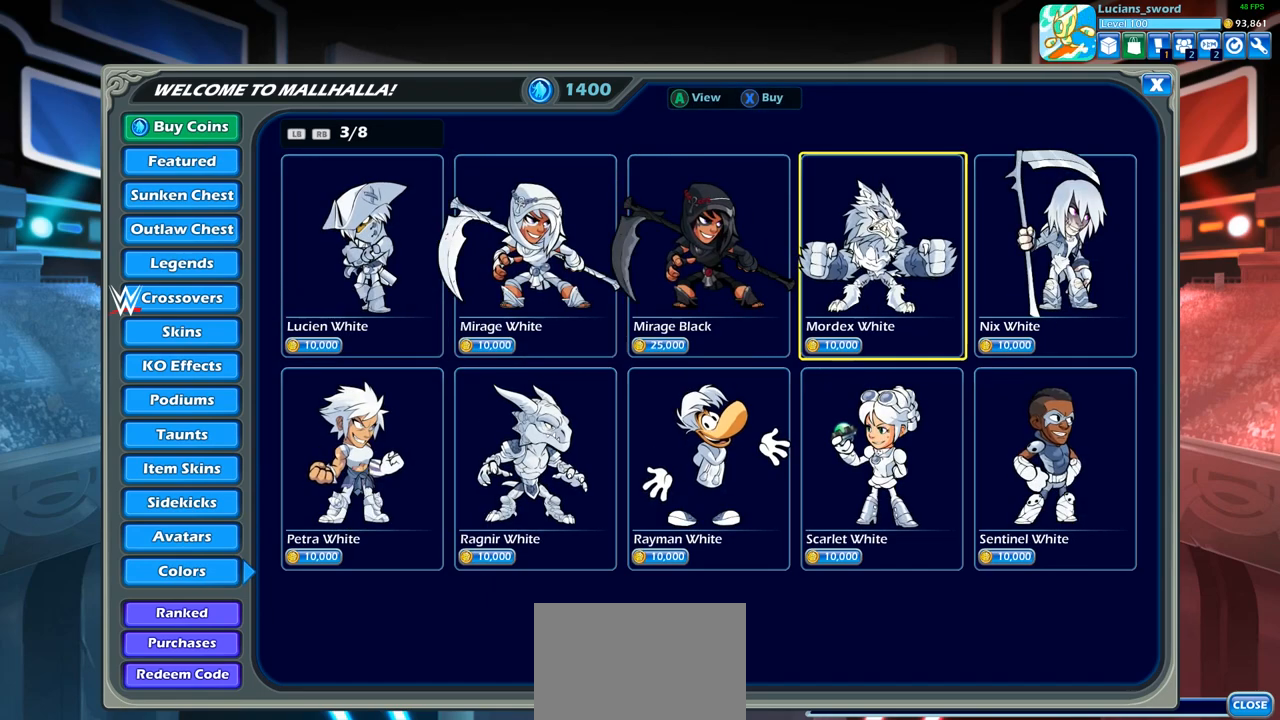
{"buttons": [], "left_stick": "center", "right_stick": "center", "events": [[33, "DPAD_LEFT", "down"], [167, "DPAD_LEFT", "up"]]}
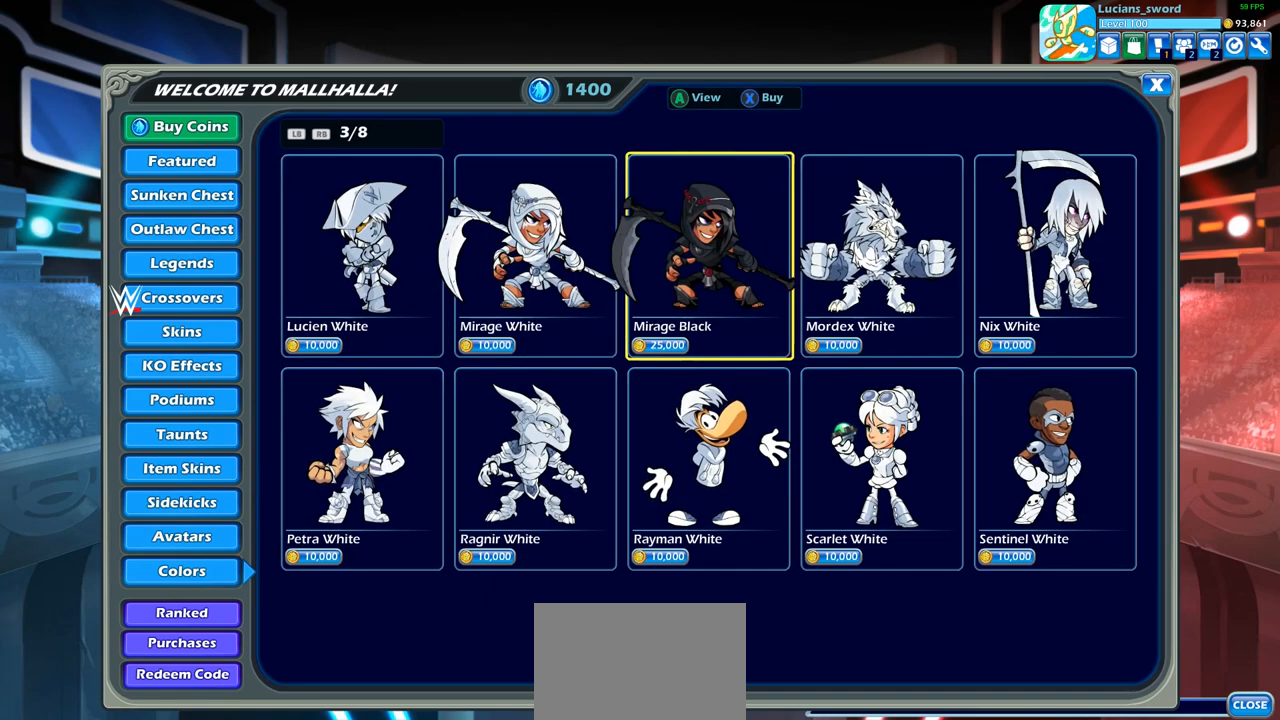
{"buttons": [], "left_stick": "center", "right_stick": "center", "events": []}
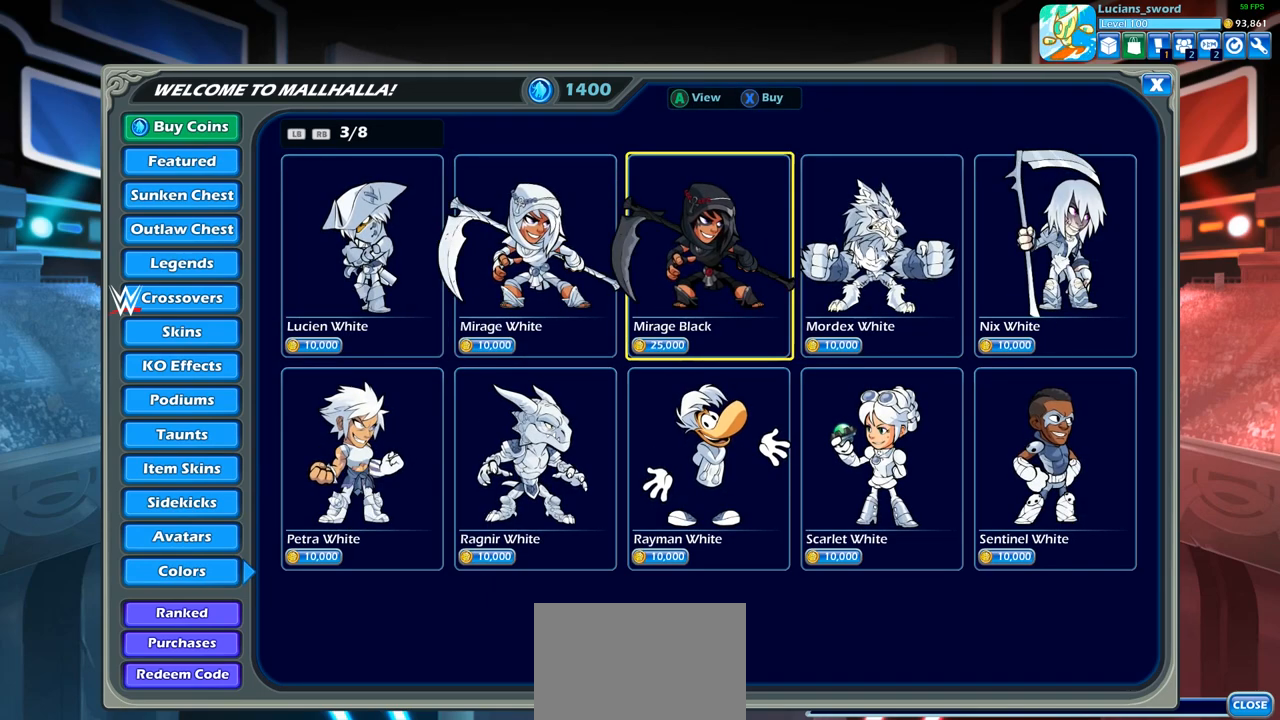
{"buttons": [], "left_stick": "center", "right_stick": "center", "events": []}
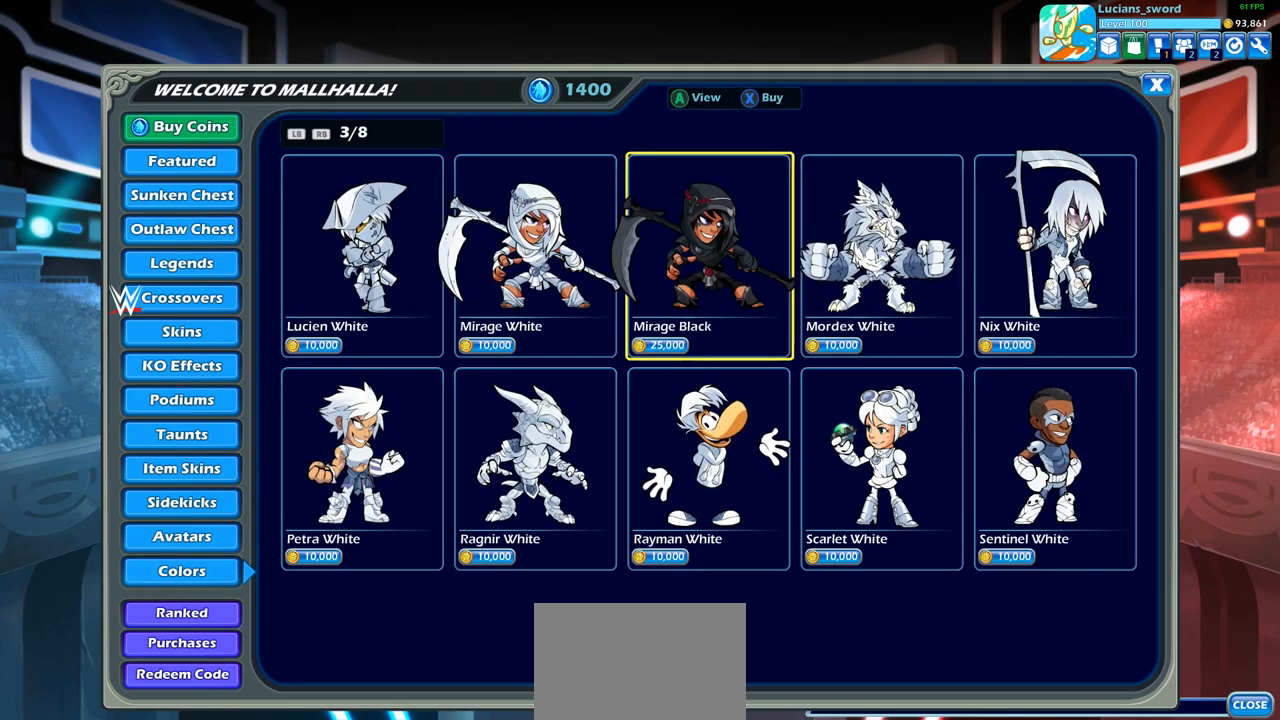
{"buttons": ["CROSS"], "left_stick": "center", "right_stick": "center", "events": [[467, "CROSS", "down"]]}